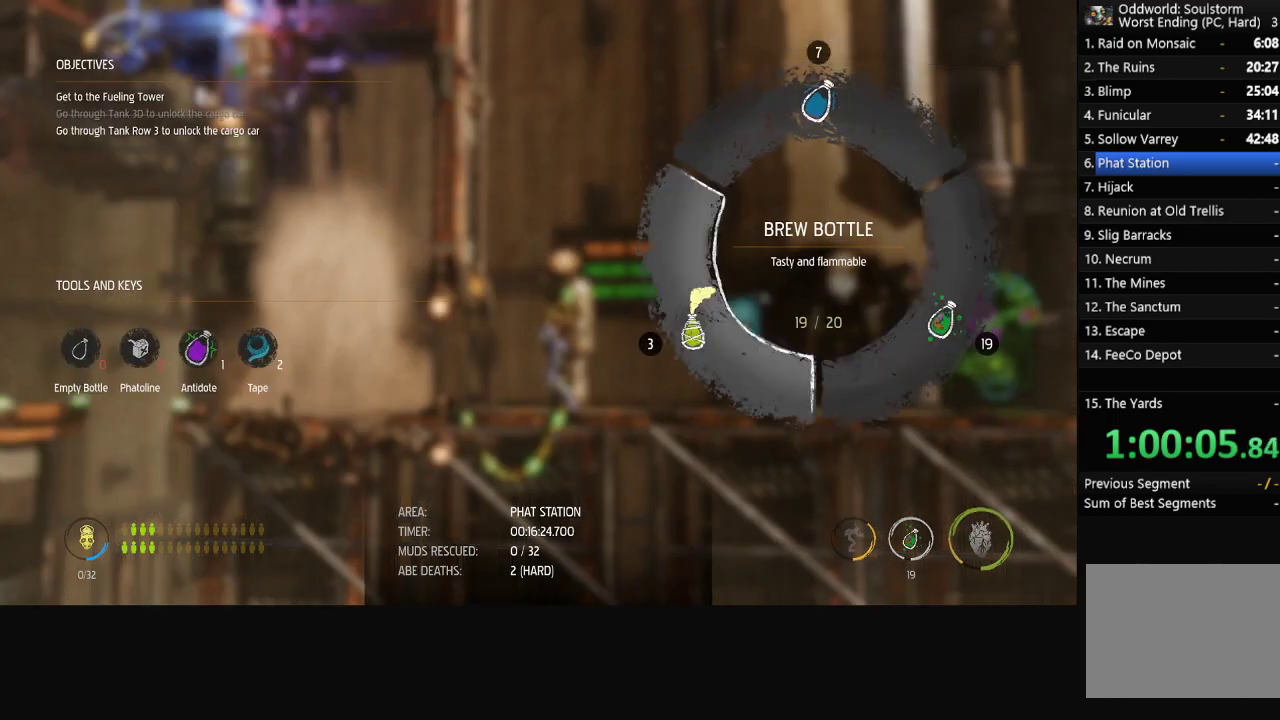
Gameplay with a controller (Xbox layout); each line is a JSON object with the inputs held at the frame after it. "events" lists button and stick changes between this image and that frame as [ms after this image, input, new state], when the widget could be followed in between.
{"buttons": [], "left_stick": "center", "right_stick": "center", "events": [[17, "left_stick", "center"], [50, "Y", "up"], [367, "Y", "down"], [433, "Y", "up"]]}
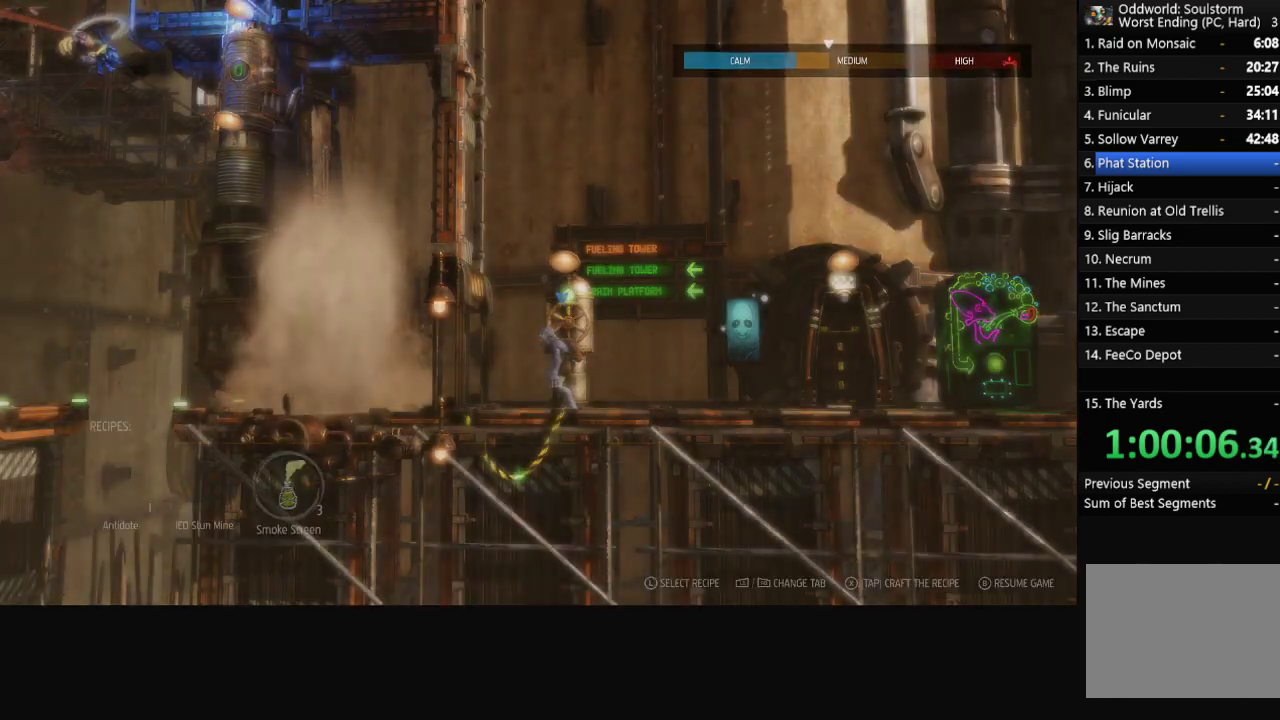
{"buttons": ["X"], "left_stick": "center", "right_stick": "center", "events": [[450, "X", "down"]]}
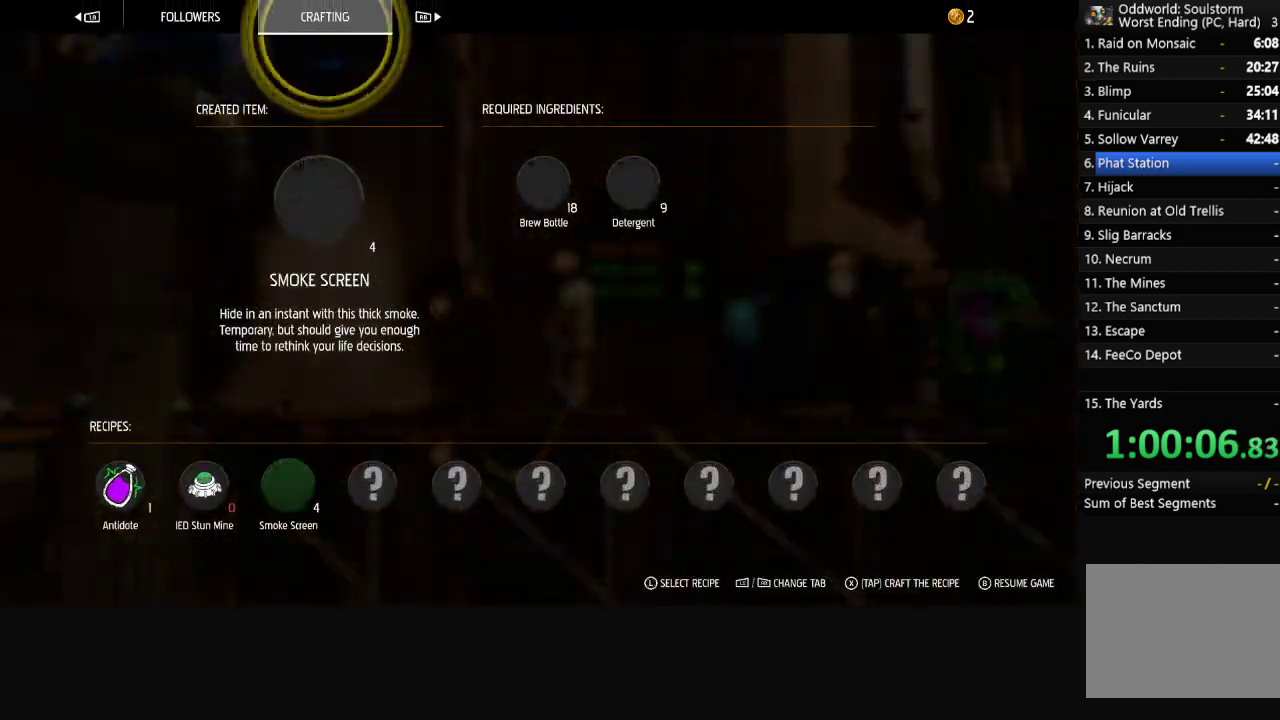
{"buttons": ["X"], "left_stick": "center", "right_stick": "center", "events": [[100, "X", "up"], [467, "X", "down"]]}
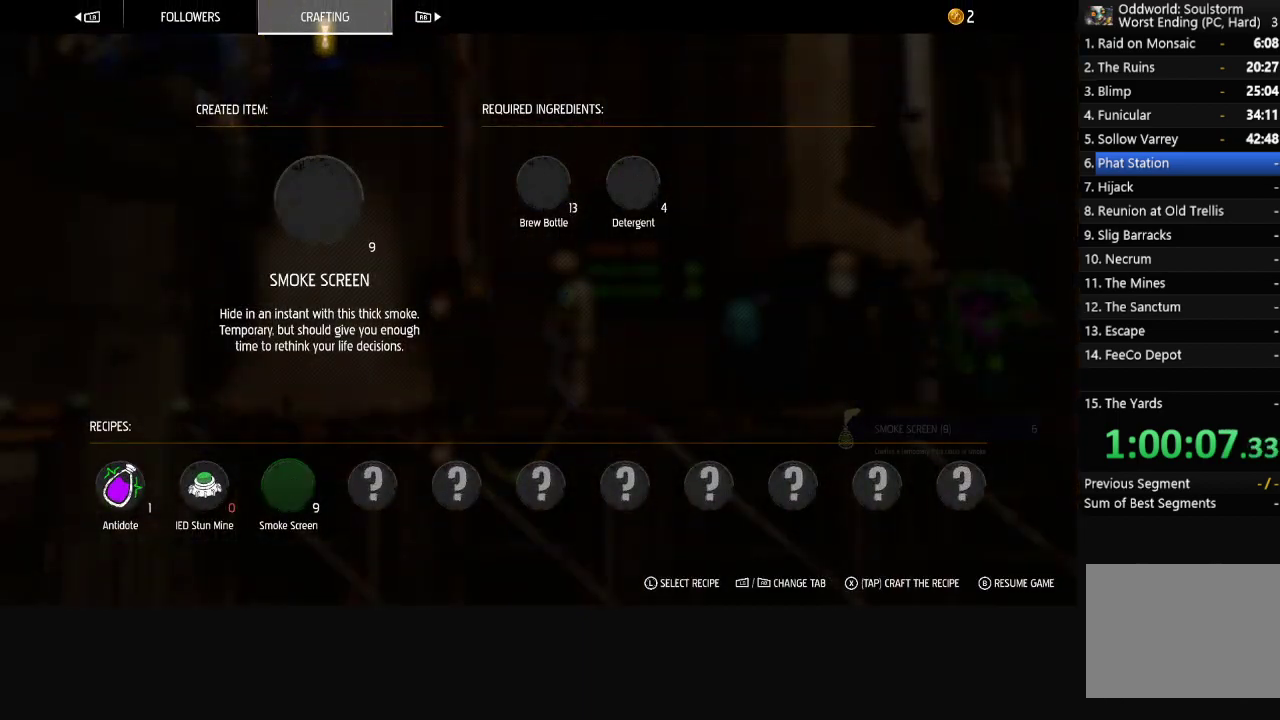
{"buttons": [], "left_stick": "center", "right_stick": "center", "events": [[17, "X", "up"], [183, "X", "down"], [233, "X", "up"], [400, "B", "down"], [483, "B", "up"]]}
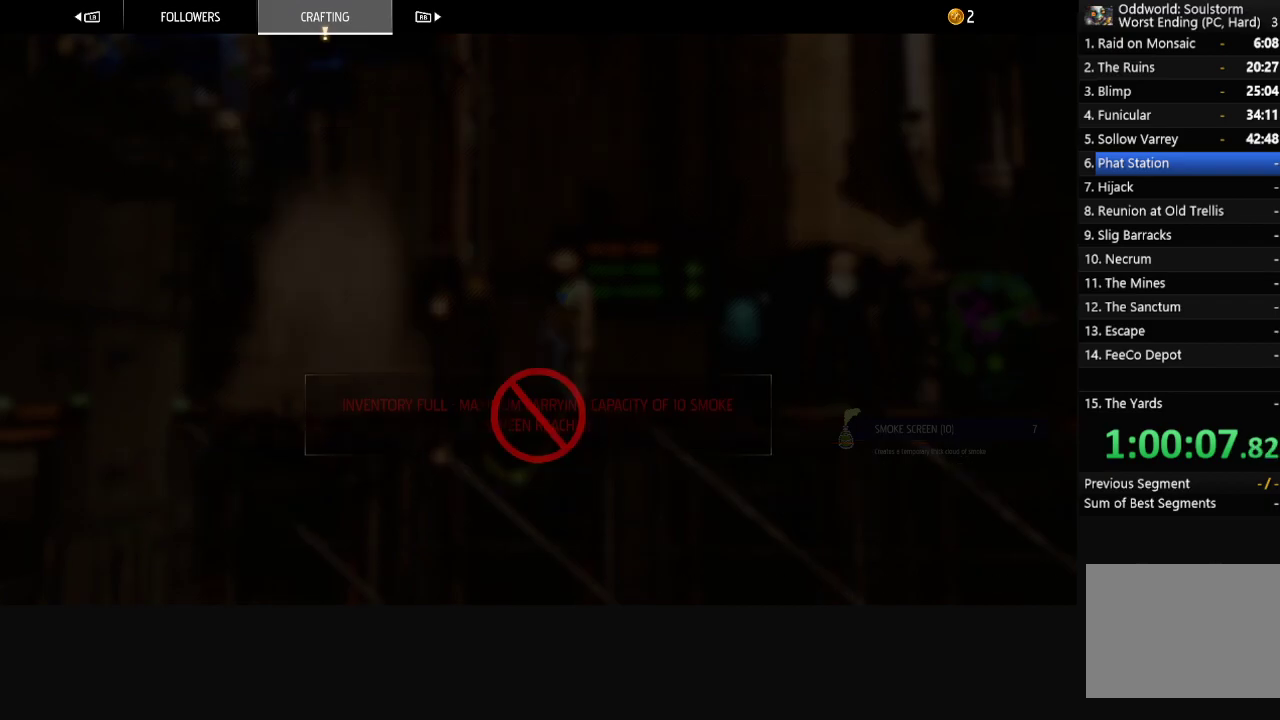
{"buttons": ["R1"], "left_stick": "left", "right_stick": "center", "events": [[50, "R1", "down"], [133, "left_stick", "left"]]}
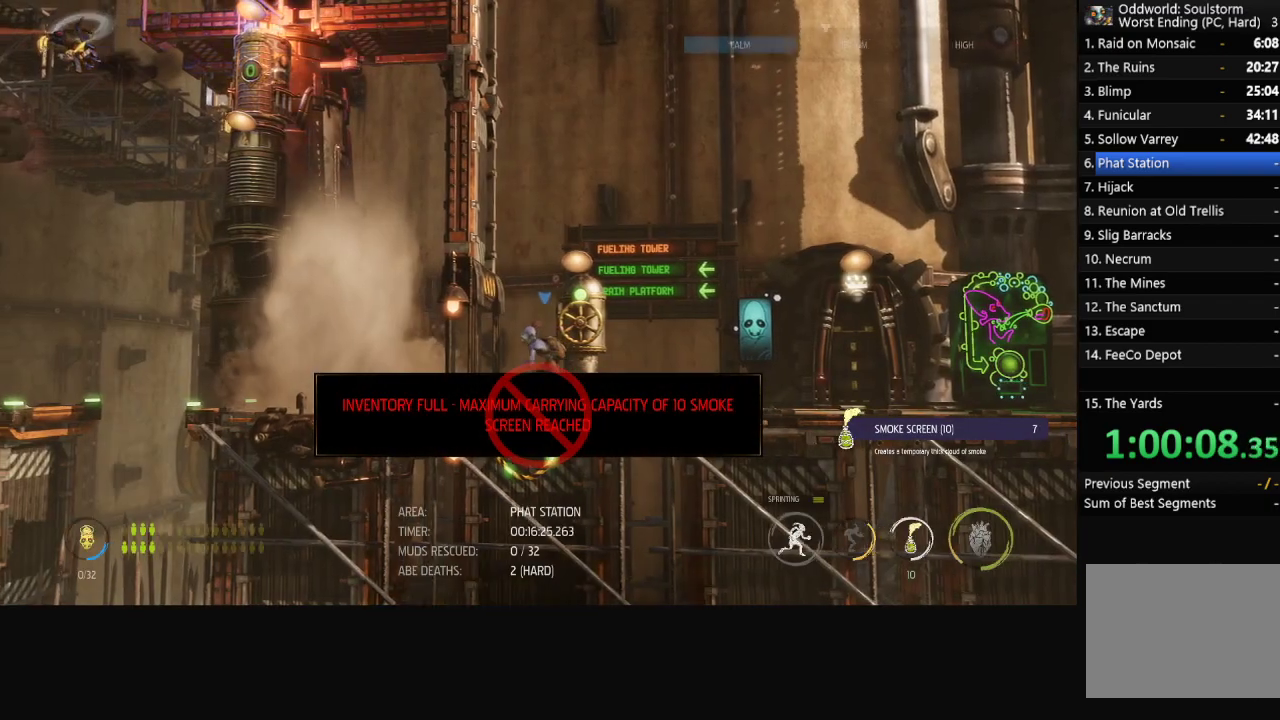
{"buttons": ["R1"], "left_stick": "left", "right_stick": "center", "events": []}
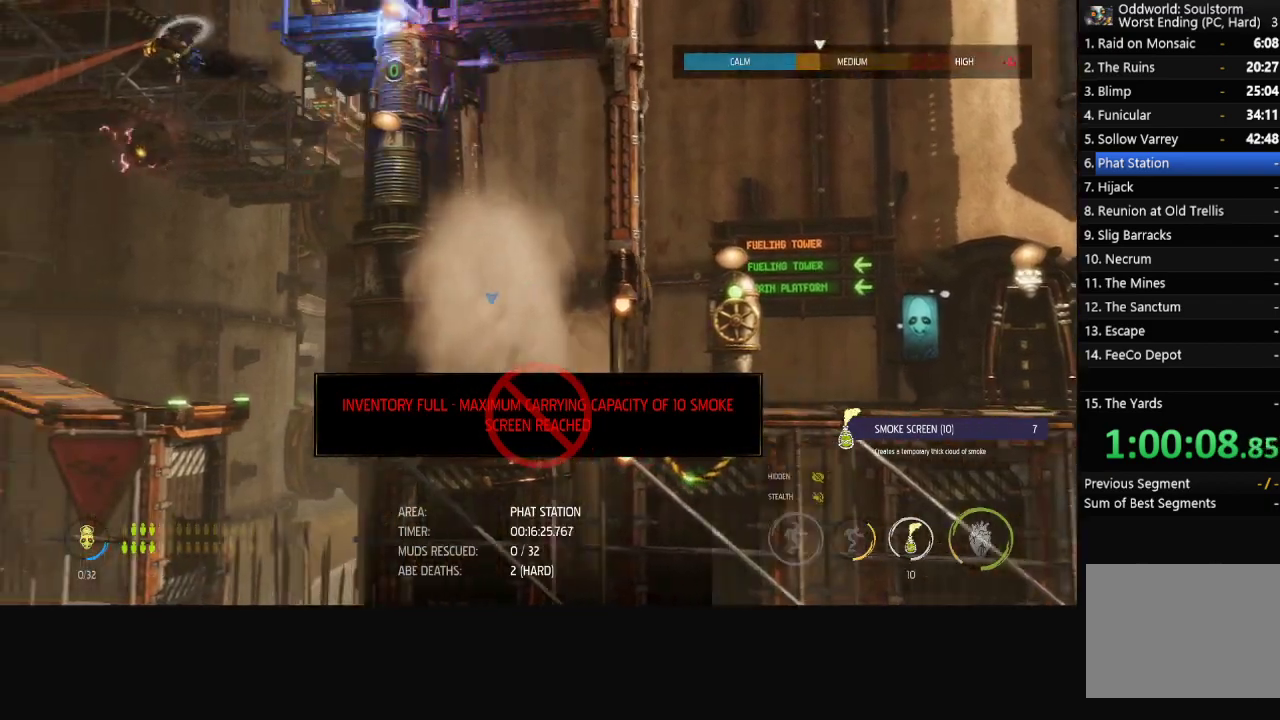
{"buttons": [], "left_stick": "center", "right_stick": "left", "events": [[50, "left_stick", "center"], [150, "R1", "up"], [250, "left_stick", "left"], [383, "left_stick", "center"], [417, "right_stick", "left"]]}
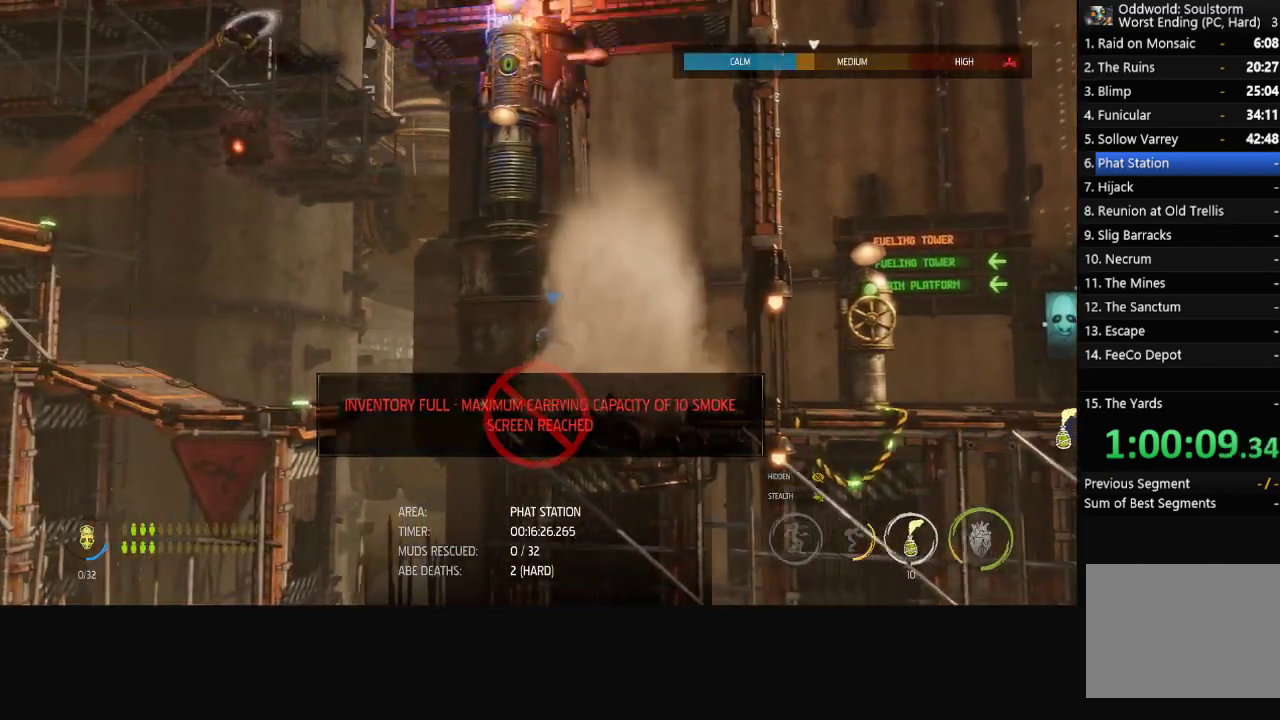
{"buttons": ["R2"], "left_stick": "center", "right_stick": "left", "events": [[417, "R2", "down"]]}
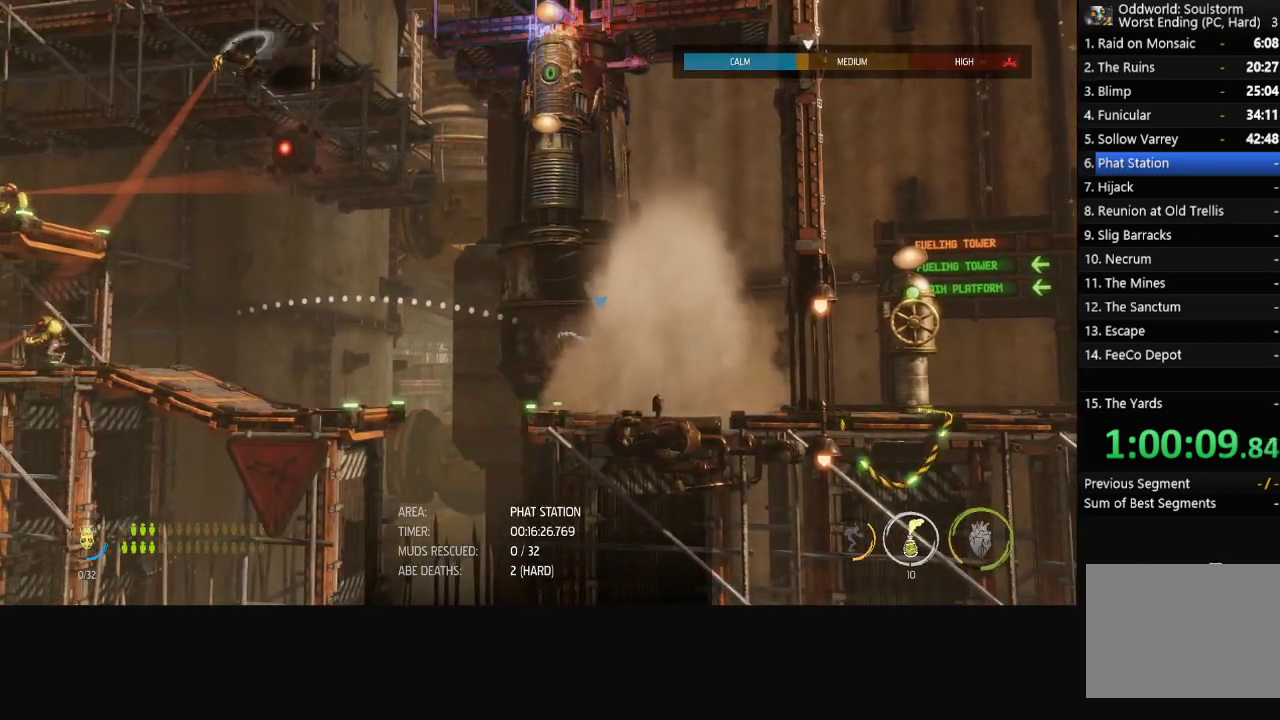
{"buttons": ["R1"], "left_stick": "left", "right_stick": "center", "events": [[67, "R2", "up"], [317, "left_stick", "left"], [350, "right_stick", "center"], [383, "R1", "down"]]}
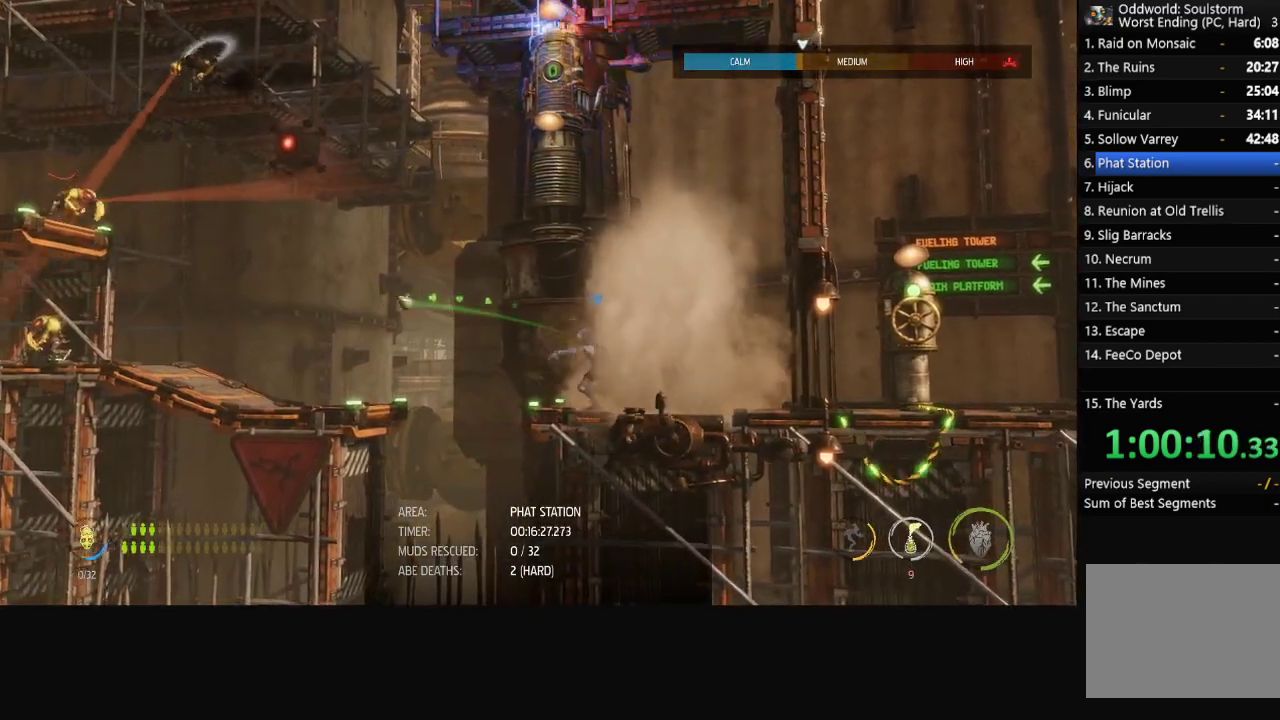
{"buttons": ["A", "R1"], "left_stick": "left", "right_stick": "center", "events": [[200, "A", "down"]]}
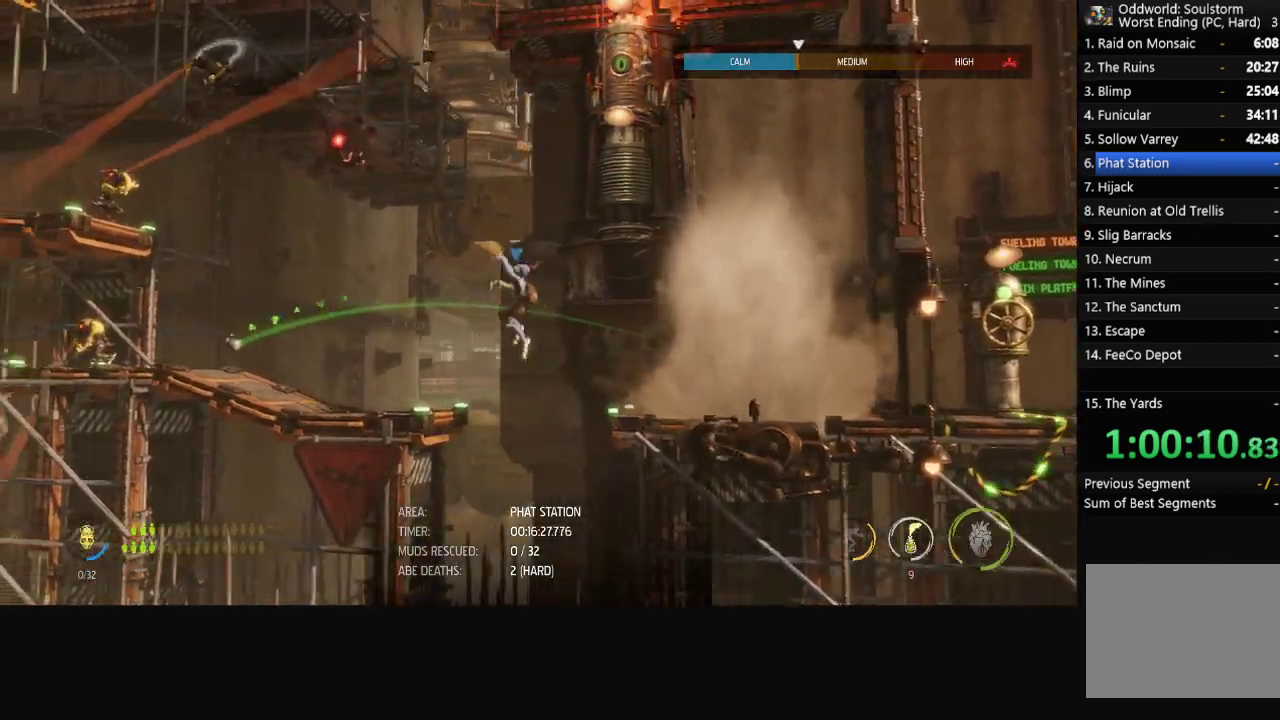
{"buttons": ["R1"], "left_stick": "left", "right_stick": "center", "events": [[50, "A", "up"]]}
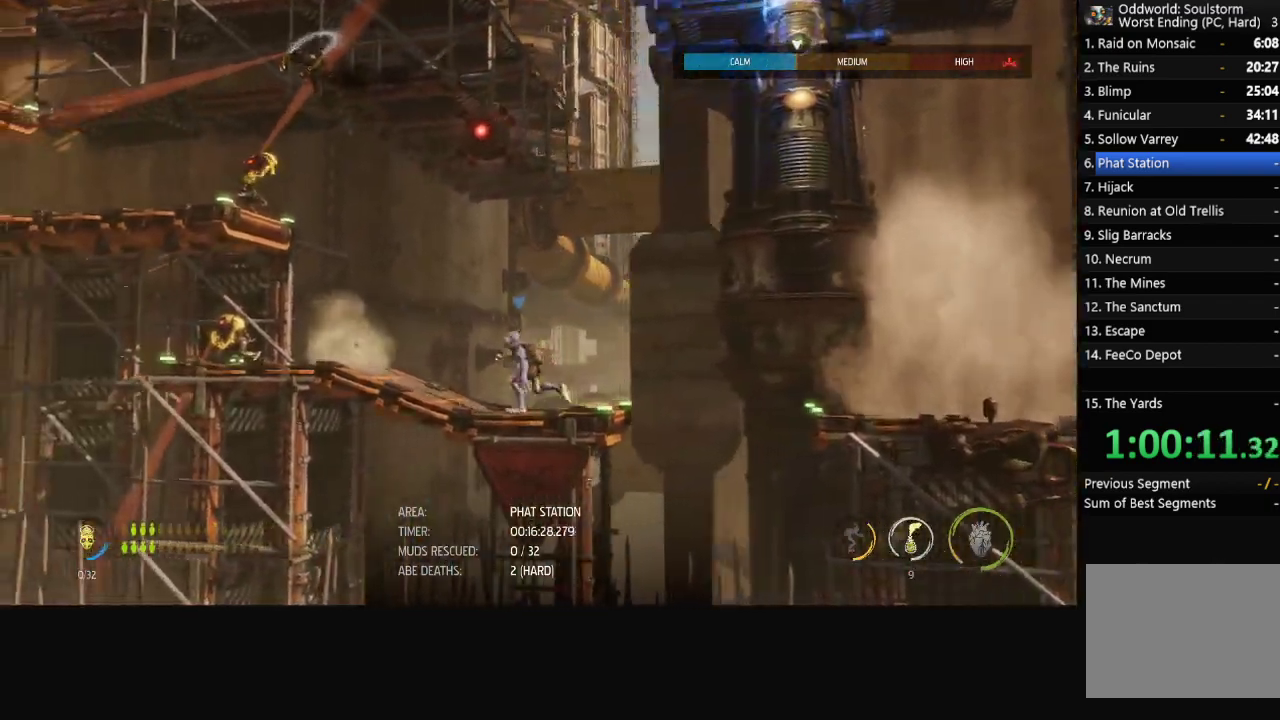
{"buttons": [], "left_stick": "center", "right_stick": "center", "events": [[383, "left_stick", "center"], [400, "R1", "up"]]}
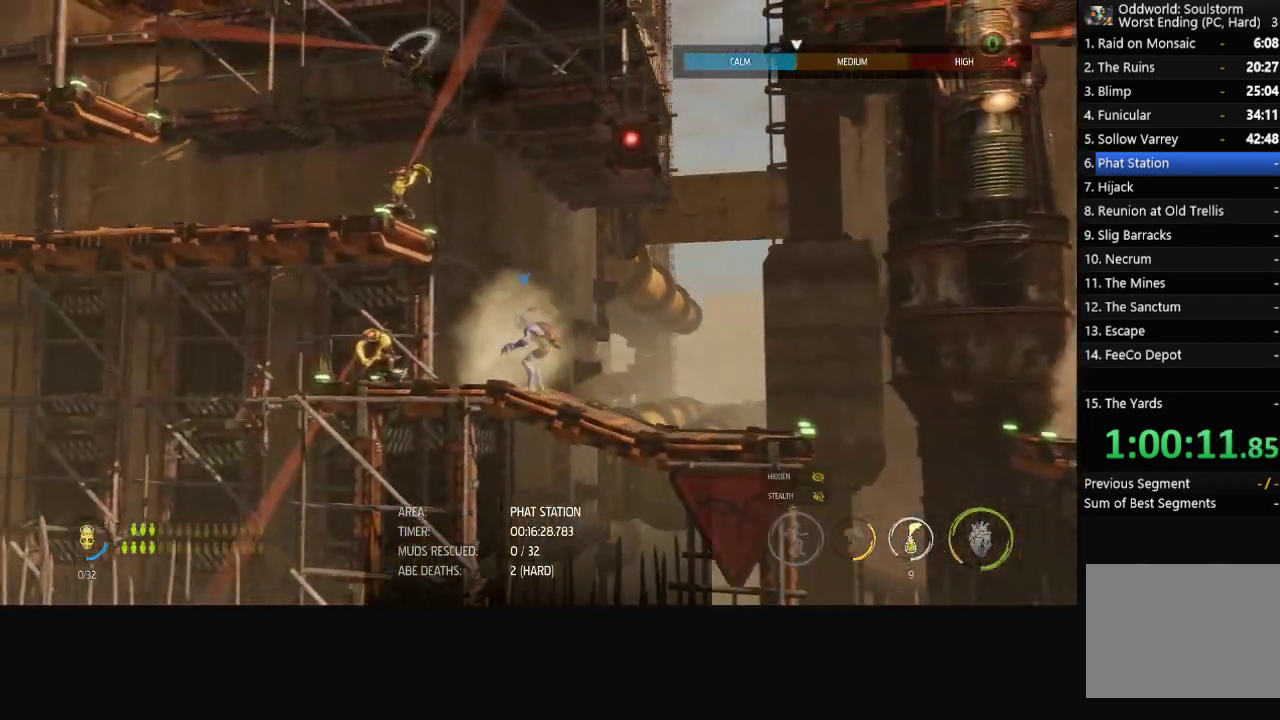
{"buttons": [], "left_stick": "center", "right_stick": "down-left", "events": [[333, "right_stick", "down-left"]]}
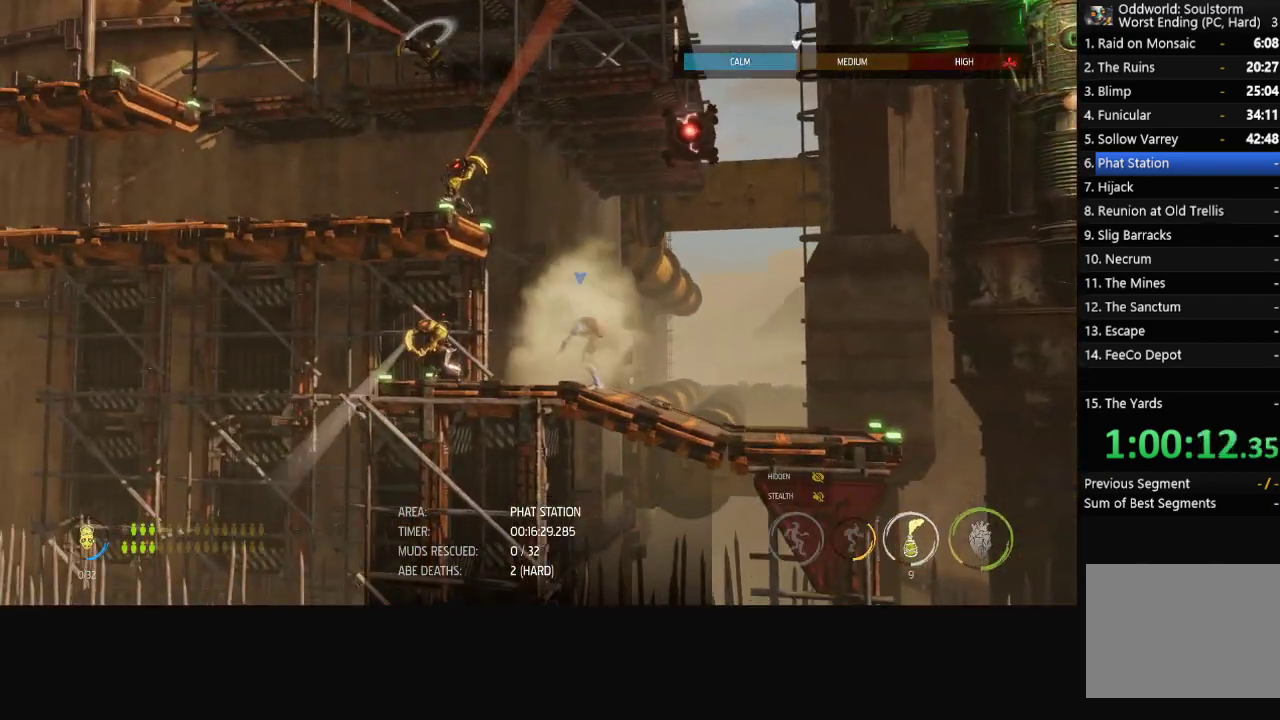
{"buttons": [], "left_stick": "center", "right_stick": "down-left", "events": [[233, "R2", "down"], [417, "R2", "up"]]}
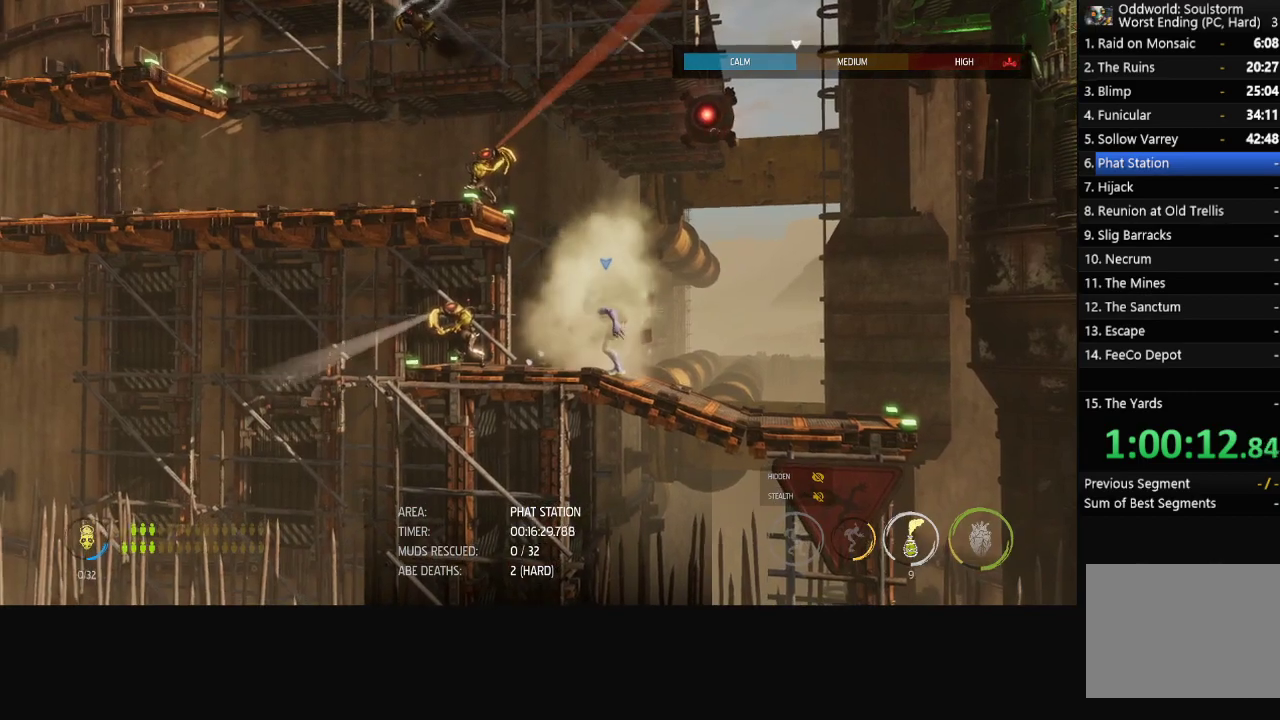
{"buttons": ["R1"], "left_stick": "left", "right_stick": "center", "events": [[133, "left_stick", "left"], [200, "right_stick", "center"], [250, "R1", "down"]]}
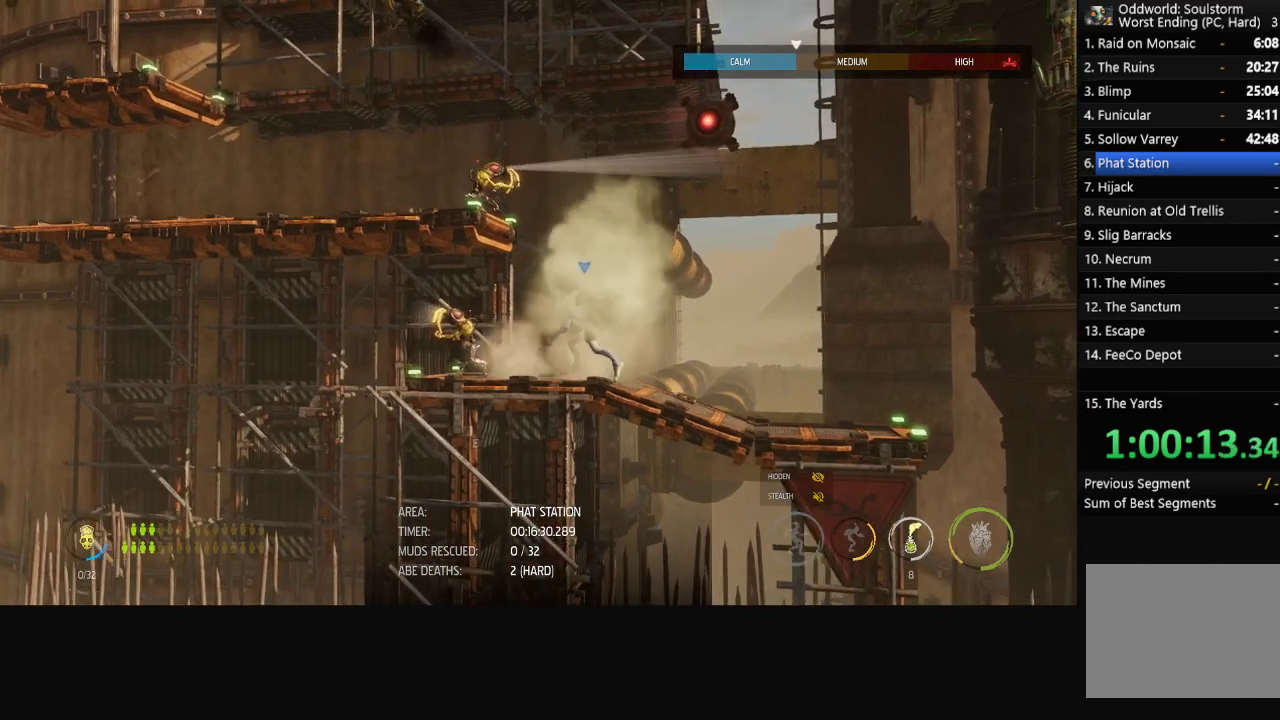
{"buttons": ["A"], "left_stick": "center", "right_stick": "center", "events": [[100, "R1", "up"], [117, "left_stick", "center"], [500, "A", "down"]]}
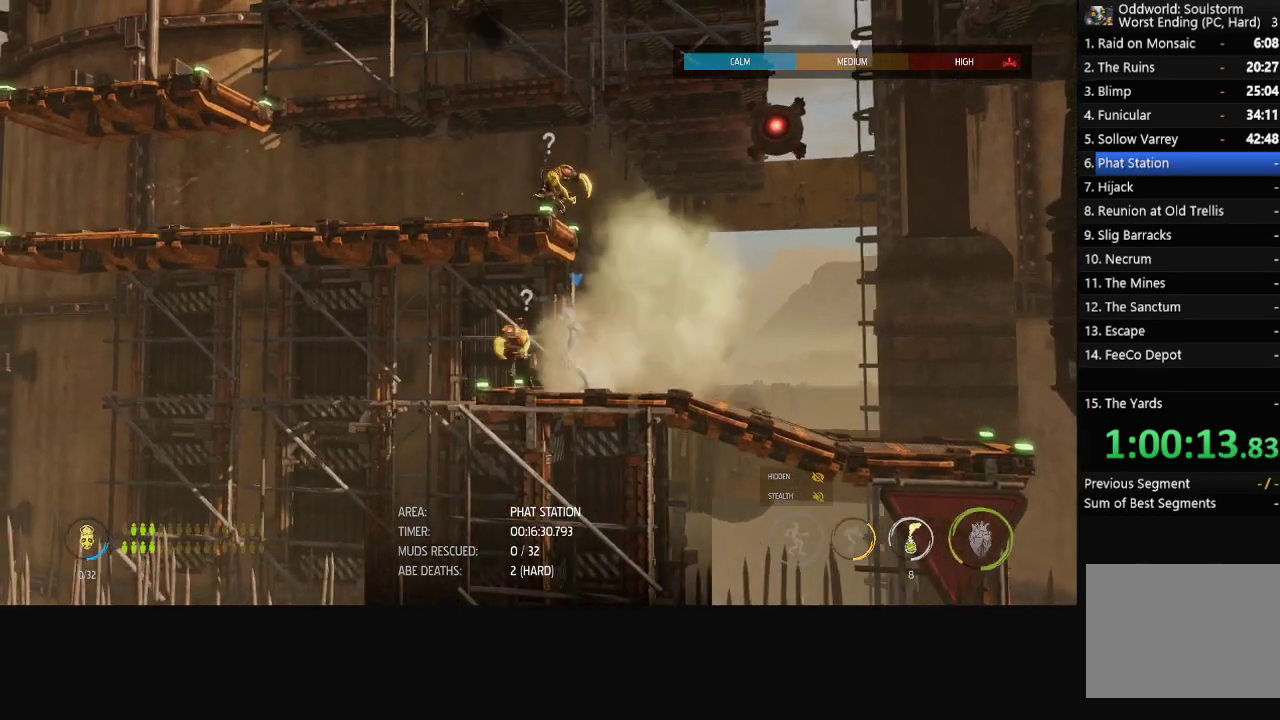
{"buttons": [], "left_stick": "center", "right_stick": "center", "events": [[83, "A", "up"]]}
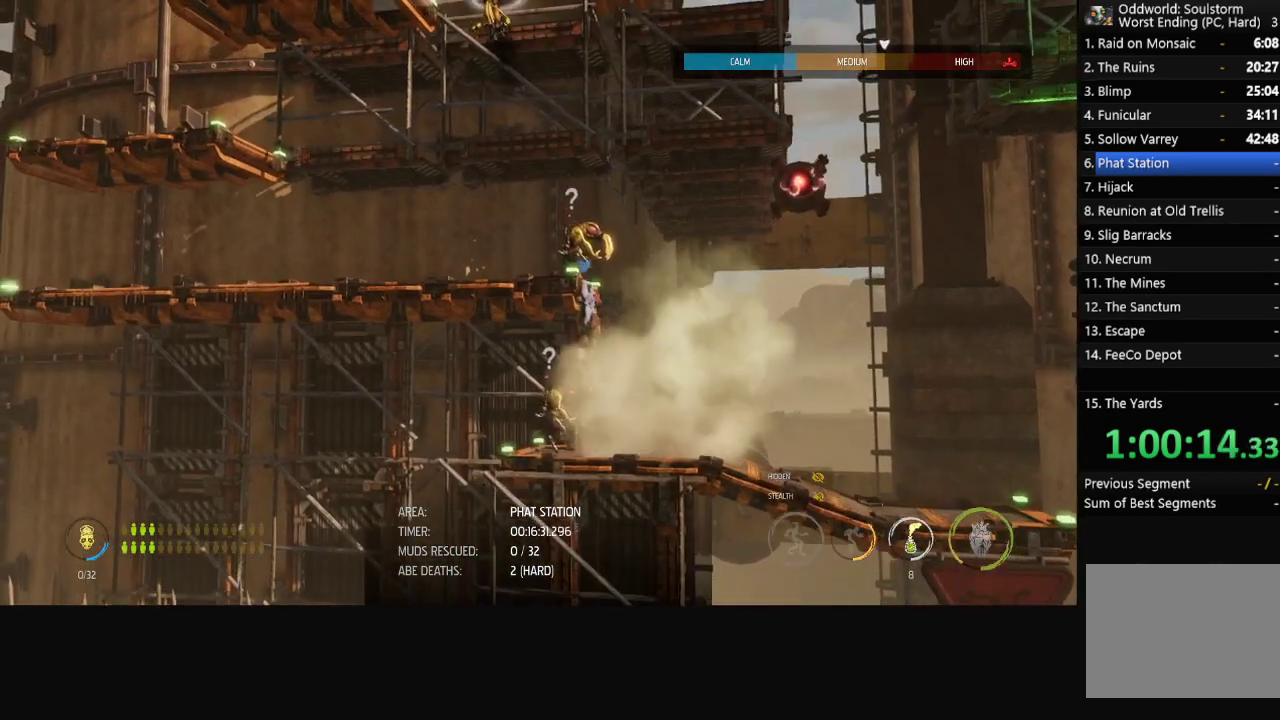
{"buttons": ["Y"], "left_stick": "center", "right_stick": "center", "events": [[117, "Y", "down"]]}
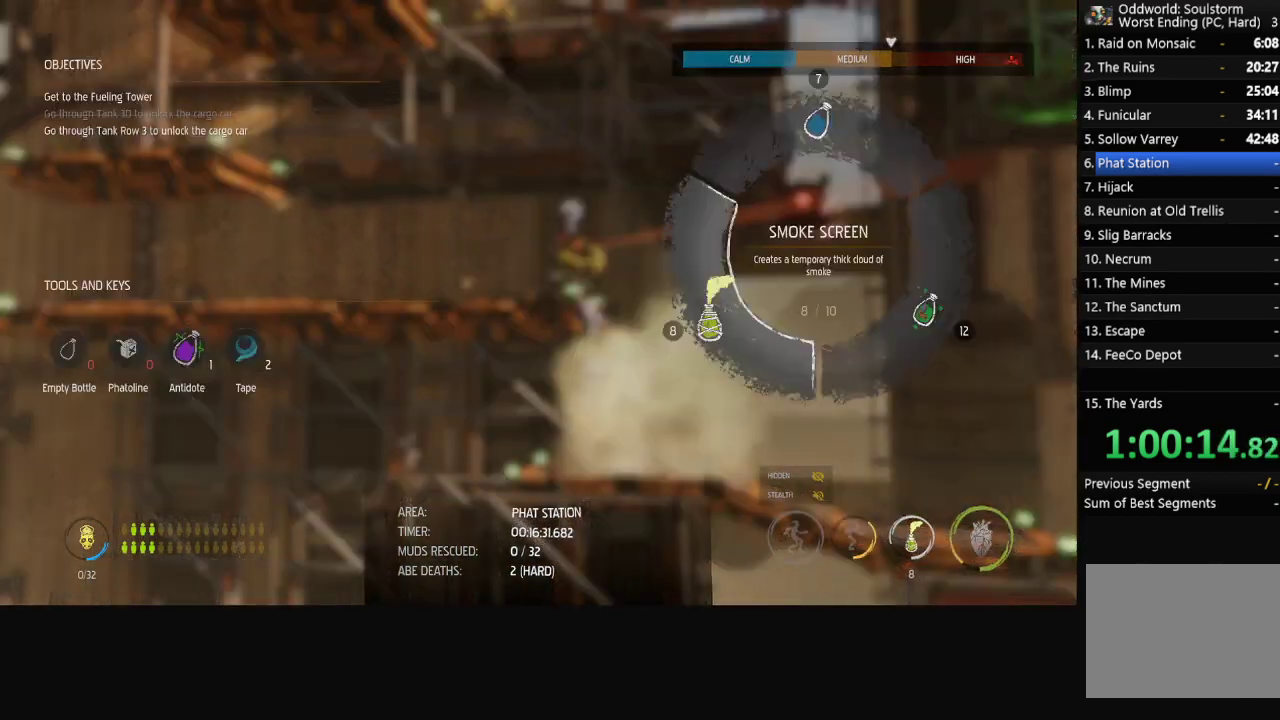
{"buttons": [], "left_stick": "center", "right_stick": "center", "events": [[217, "left_stick", "down-right"], [317, "left_stick", "center"], [367, "Y", "up"]]}
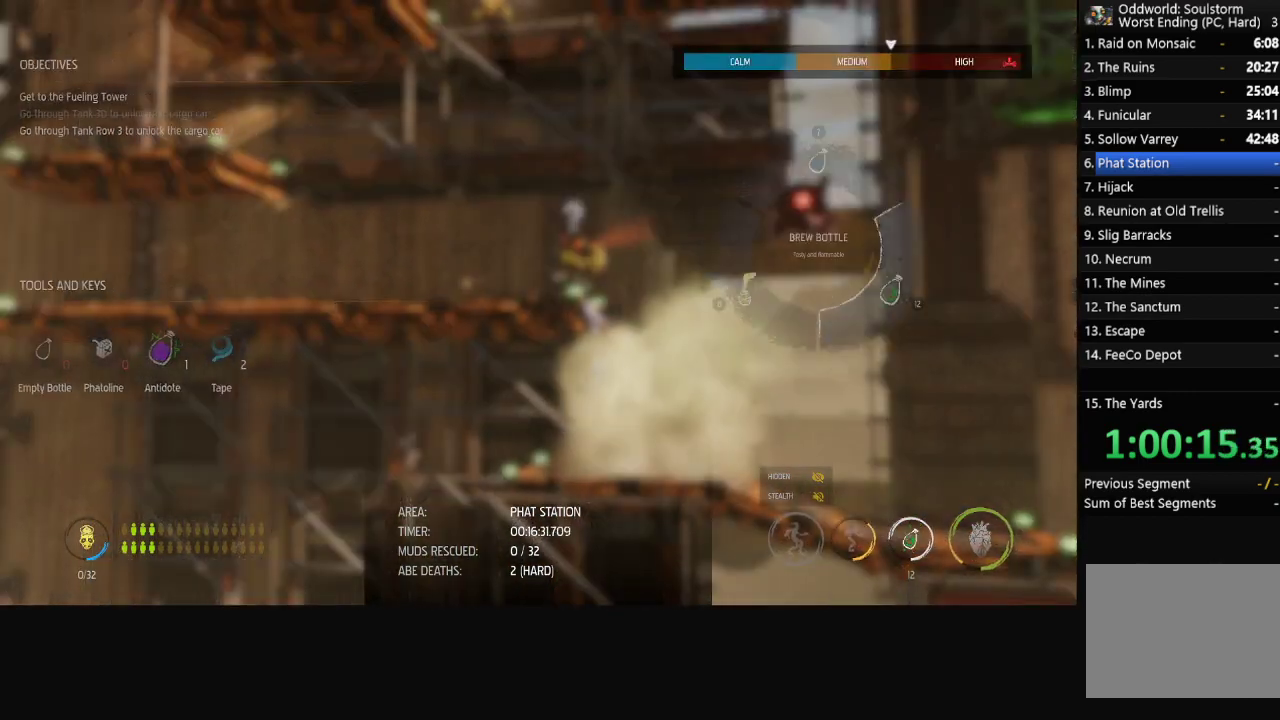
{"buttons": ["R2"], "left_stick": "center", "right_stick": "up-left", "events": [[33, "right_stick", "left"], [233, "R2", "down"], [367, "R2", "up"], [433, "R2", "down"], [467, "right_stick", "up-left"]]}
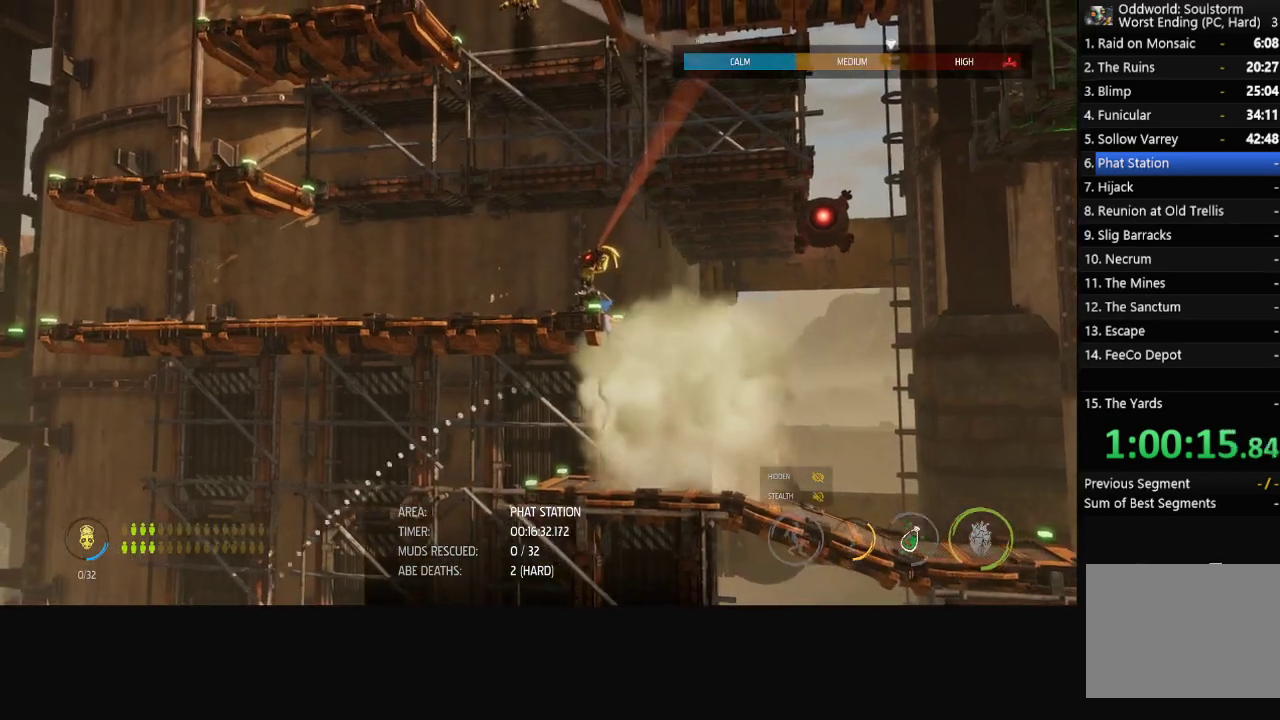
{"buttons": [], "left_stick": "center", "right_stick": "up-left", "events": [[283, "R2", "up"], [350, "R2", "down"], [483, "R2", "up"]]}
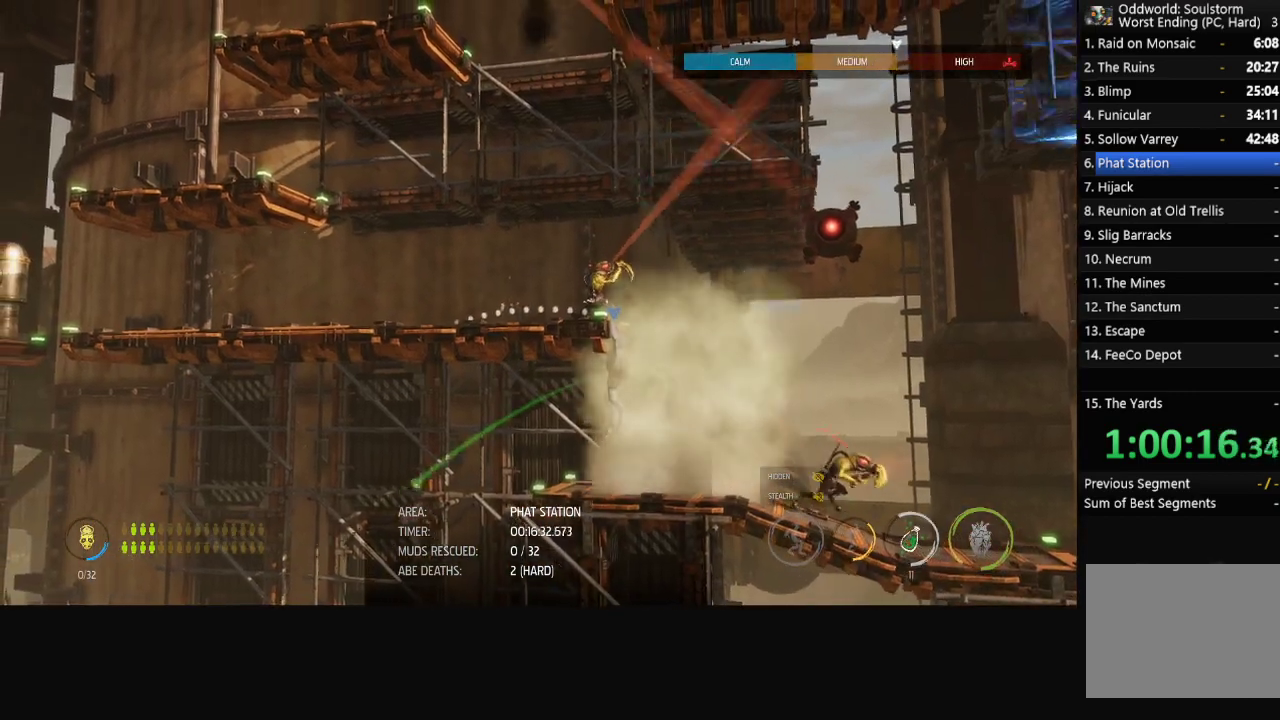
{"buttons": [], "left_stick": "center", "right_stick": "up-left", "events": [[150, "R2", "down"], [300, "R2", "up"]]}
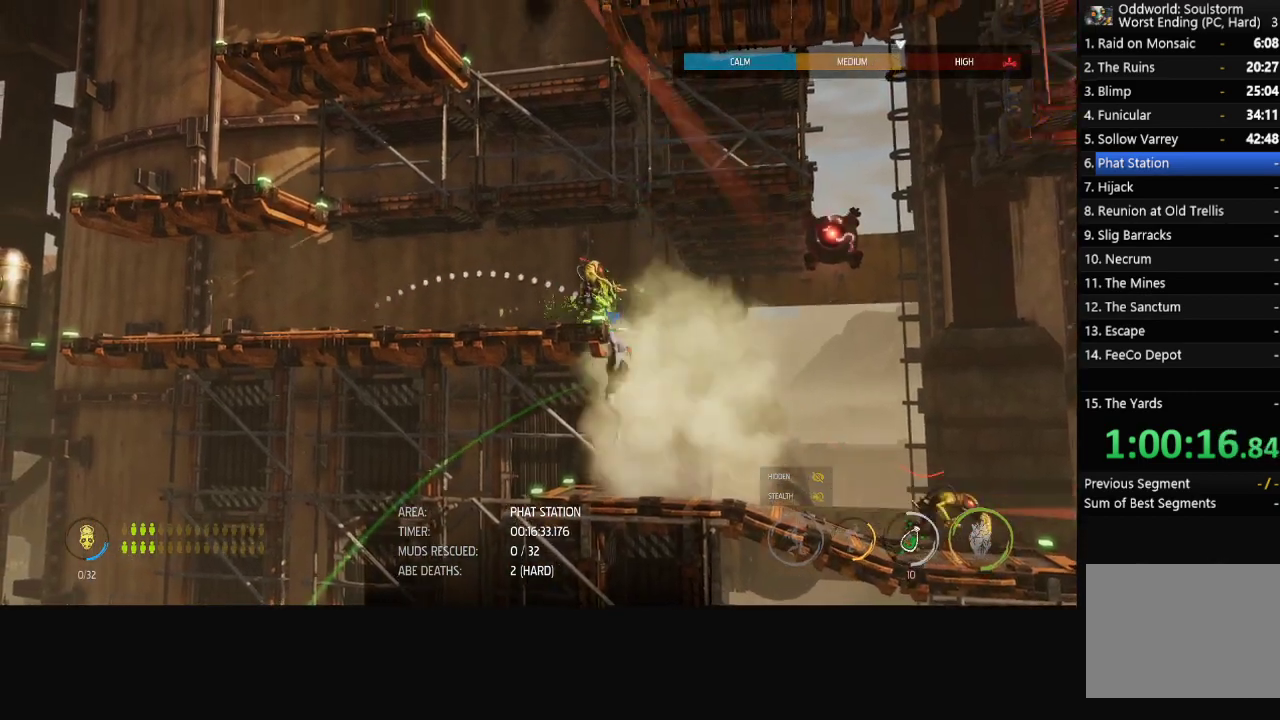
{"buttons": ["R1"], "left_stick": "left", "right_stick": "center", "events": [[50, "left_stick", "up-left"], [83, "right_stick", "center"], [117, "R1", "down"], [183, "left_stick", "left"]]}
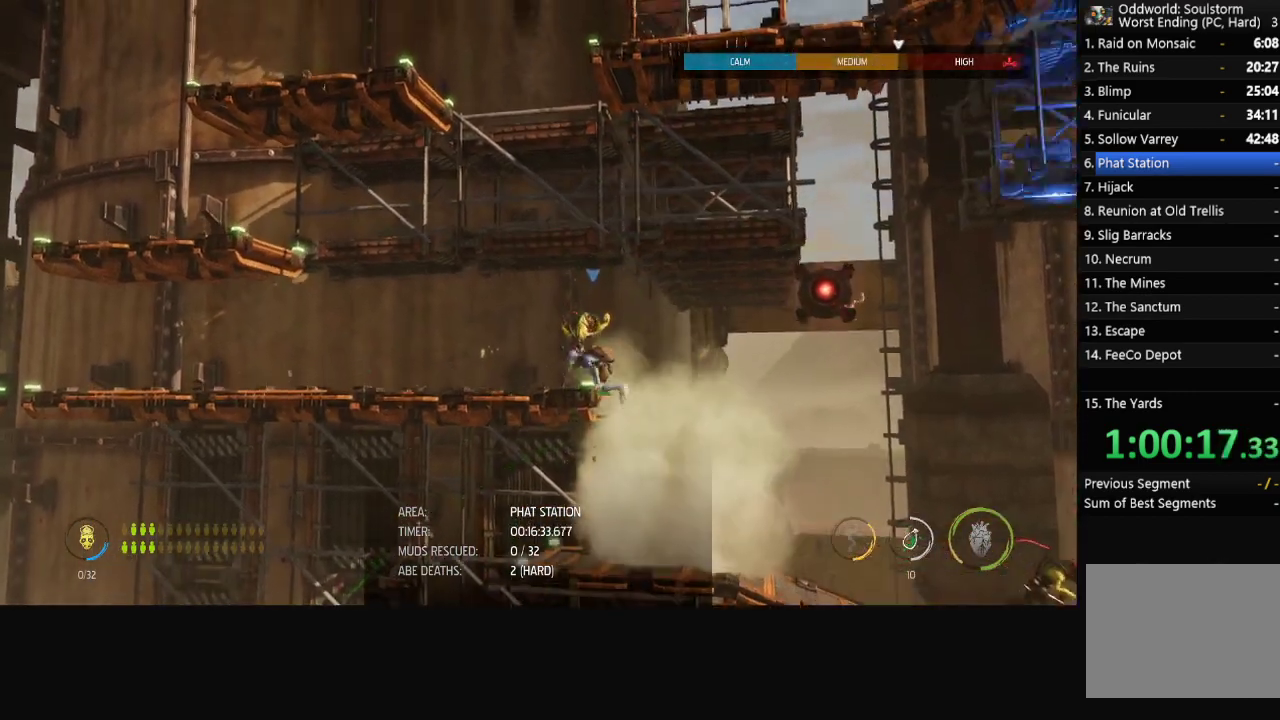
{"buttons": ["R1"], "left_stick": "left", "right_stick": "center", "events": []}
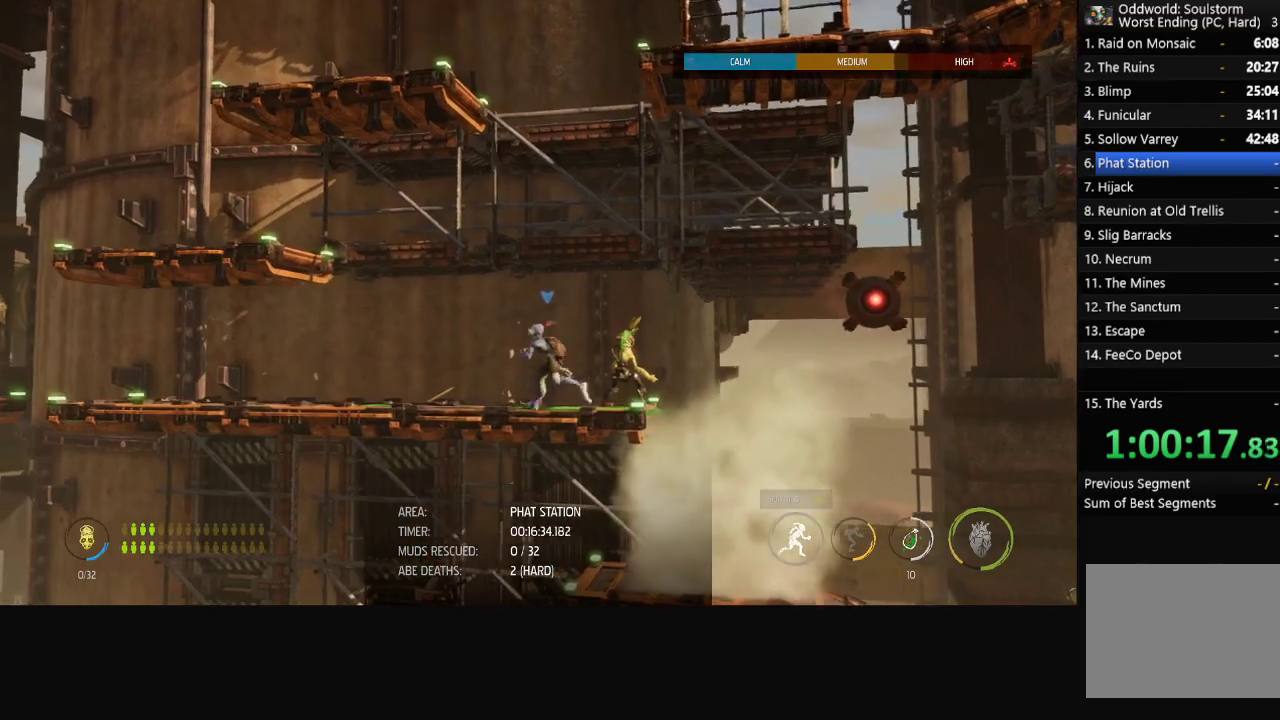
{"buttons": ["R1"], "left_stick": "left", "right_stick": "center", "events": []}
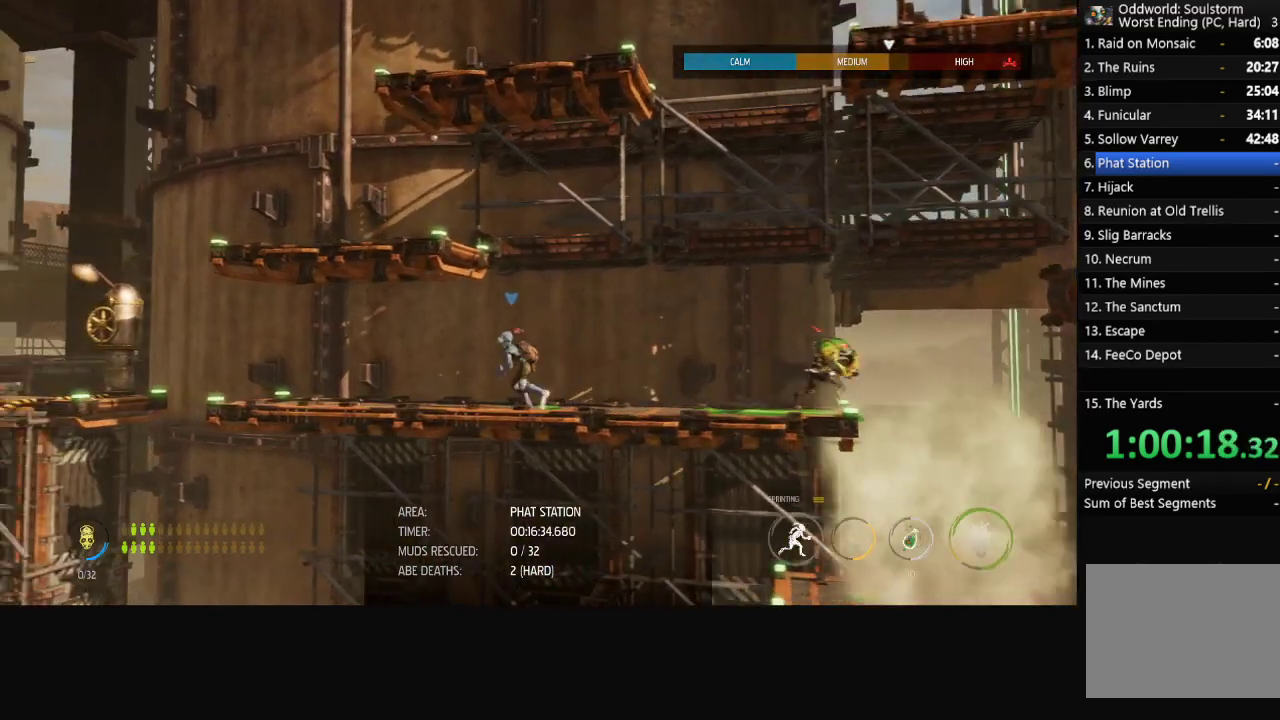
{"buttons": ["R1"], "left_stick": "left", "right_stick": "center", "events": []}
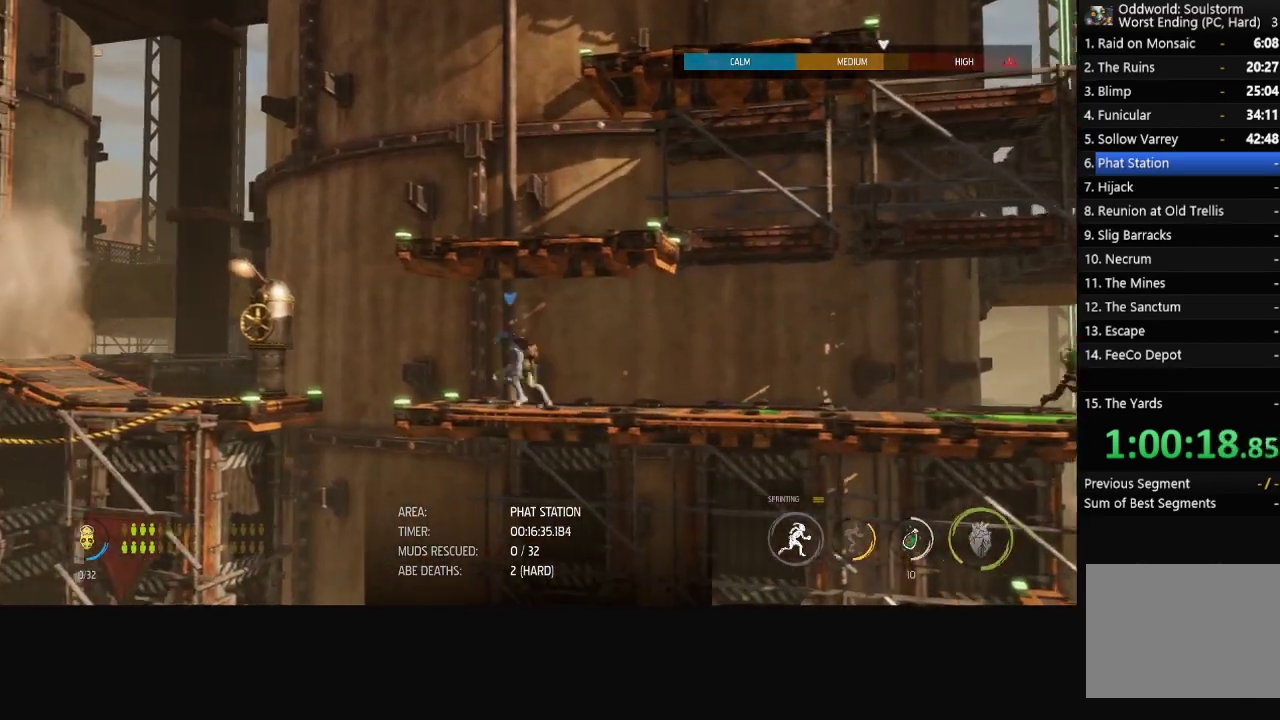
{"buttons": ["R1"], "left_stick": "left", "right_stick": "center", "events": []}
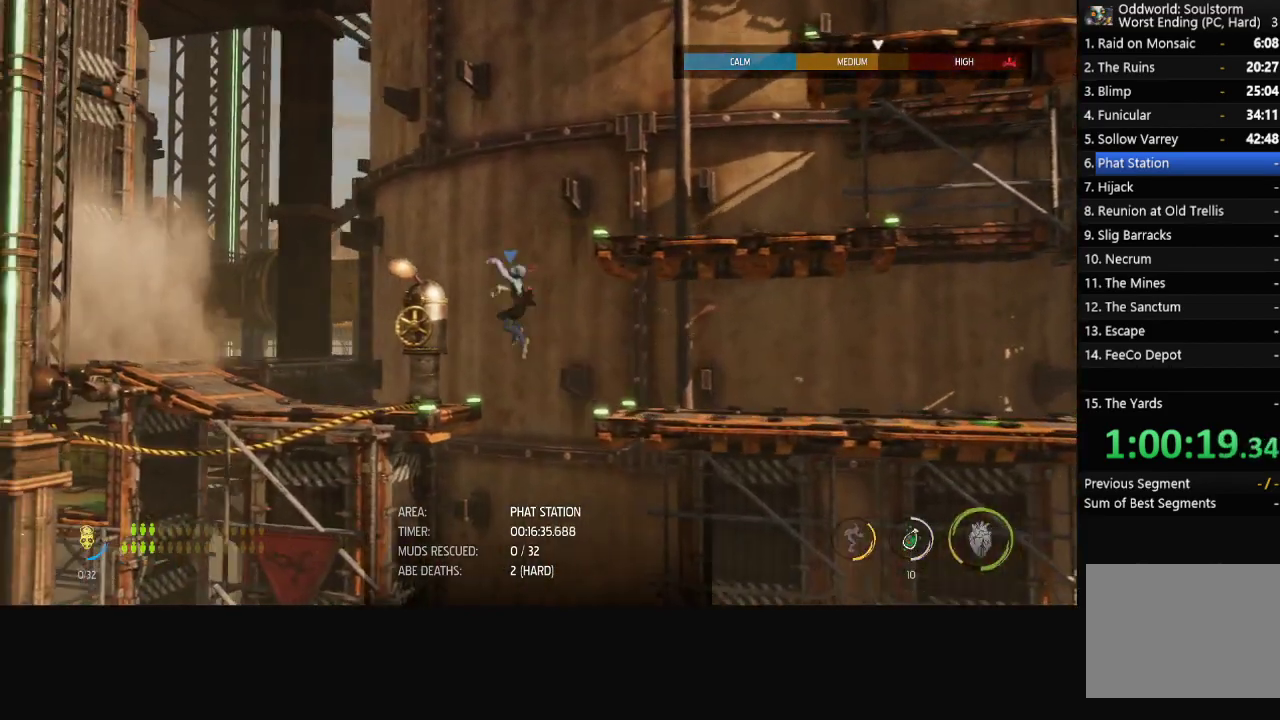
{"buttons": ["Y"], "left_stick": "center", "right_stick": "center", "events": [[67, "left_stick", "center"], [100, "R1", "up"], [283, "Y", "down"]]}
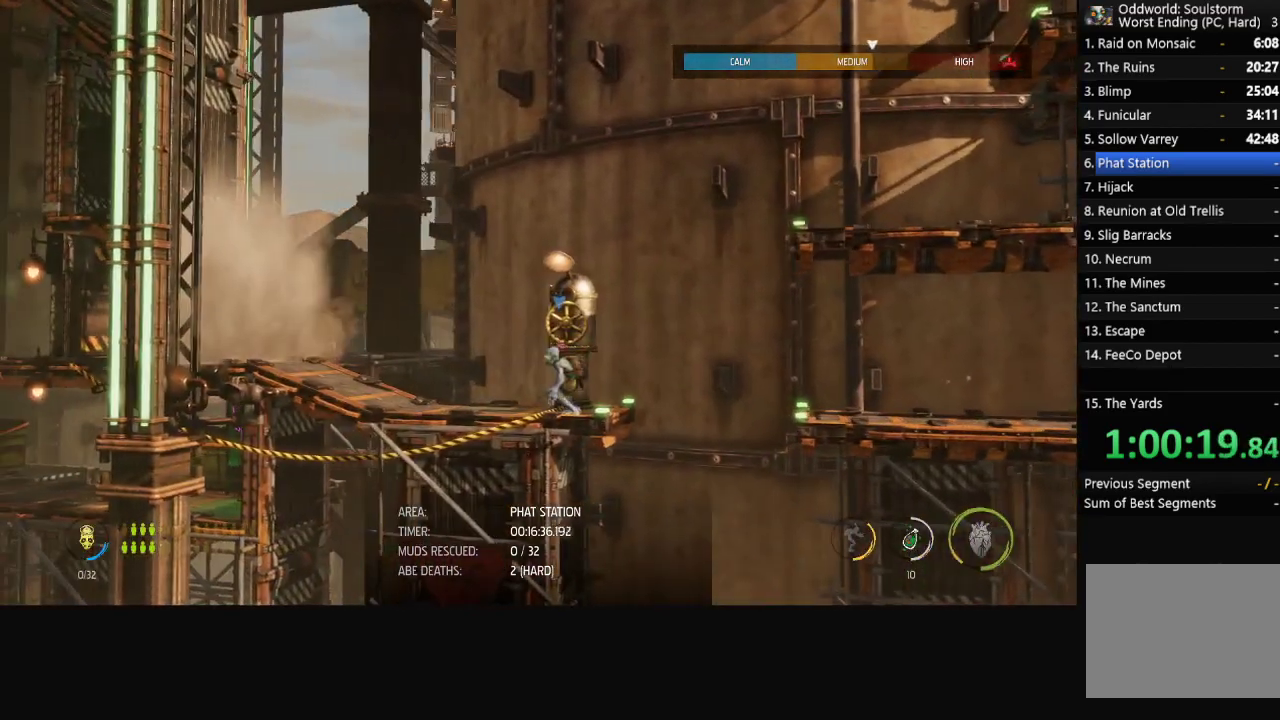
{"buttons": ["Y"], "left_stick": "center", "right_stick": "center", "events": [[317, "left_stick", "down"], [450, "left_stick", "center"]]}